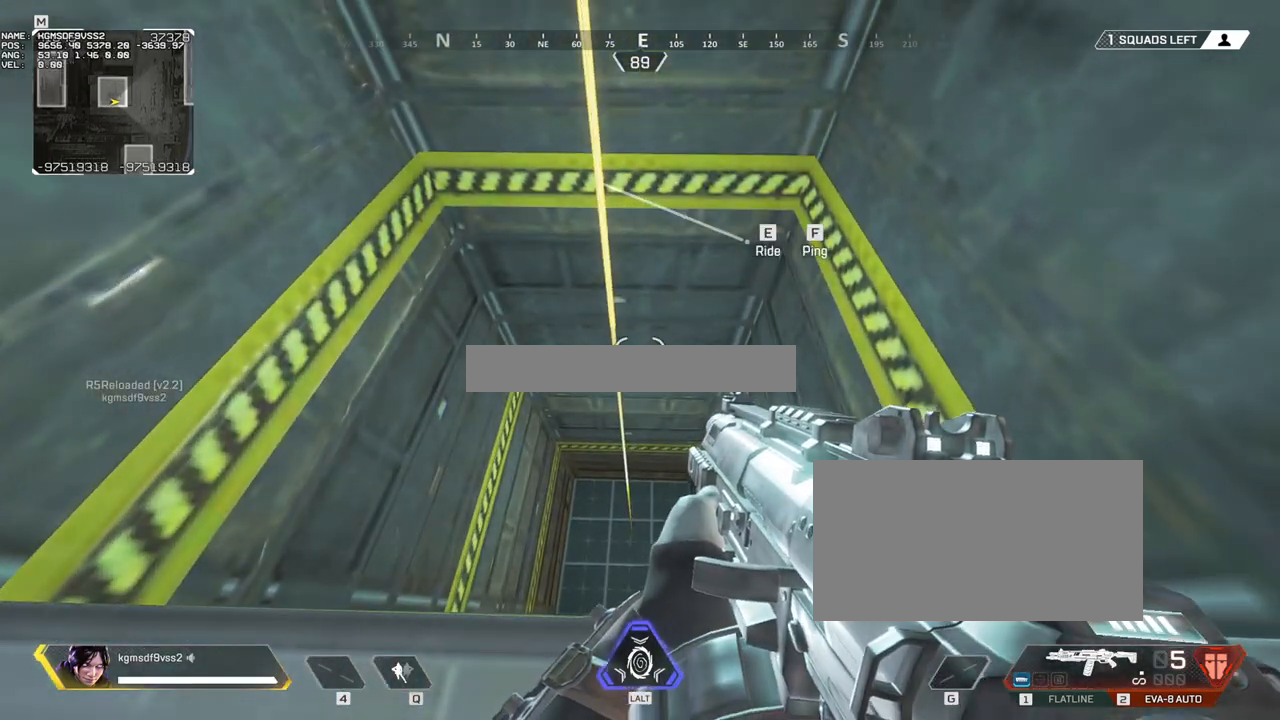
Gameplay with keyboard and mouse; each line is a JSON object with the keys and mouse buttons held at the frame after it. "events" lists presses ("down") and releases ("up") of "1", "2", "3", "4", "5", "a", "alt", "c", "caps_lock", "ctrl", "d", "e", "f", "g", "q", "r", "s", "shift", "space", "t", "tab", "v", "w", "x", "z", "mouse_left", "mouse_wheel" and "mouse_right" between this image and that frame as [ms after this image, input, new state], when the widget could be followed in between. "mouse_left", "mouse_wheel", "mouse_right" = the "left", "wheel", "right" buttons of the "mouse" list. No other keys are recorded. "wheel" means that the mouse wheel is clicked or scrolled. Not read: mouse_move.
{"keys": [], "mouse": [], "events": []}
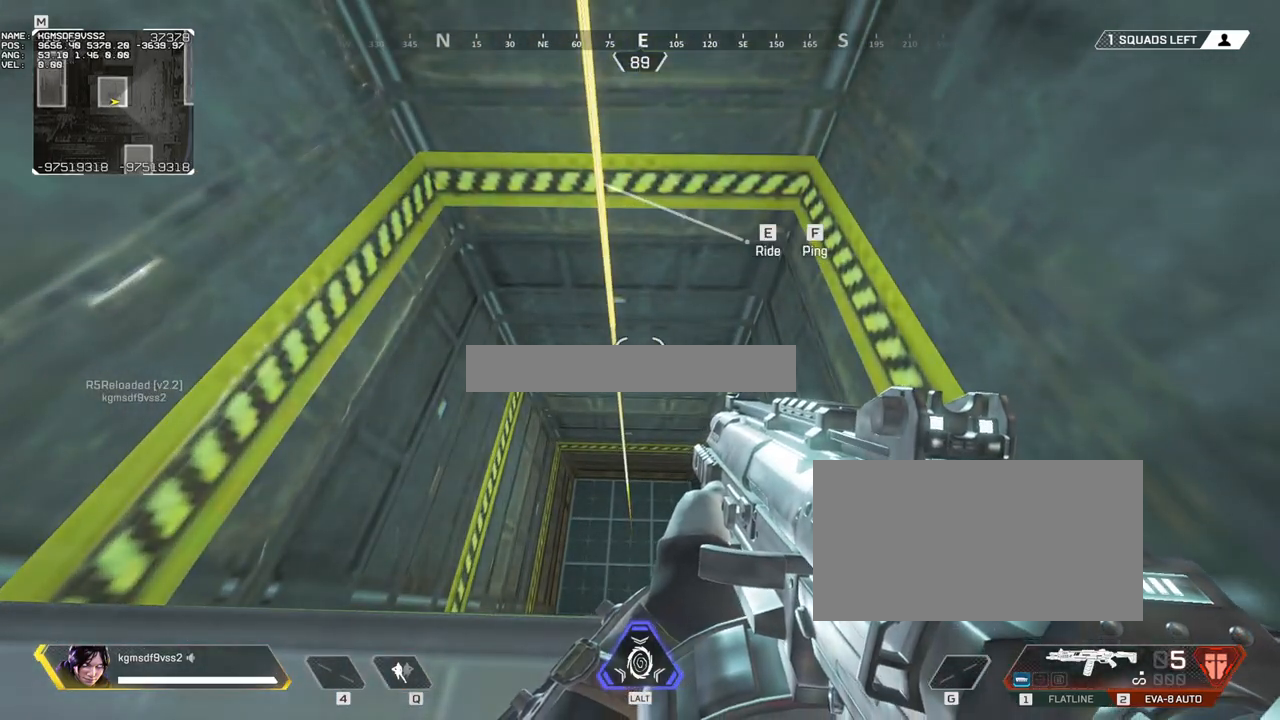
{"keys": [], "mouse": [], "events": []}
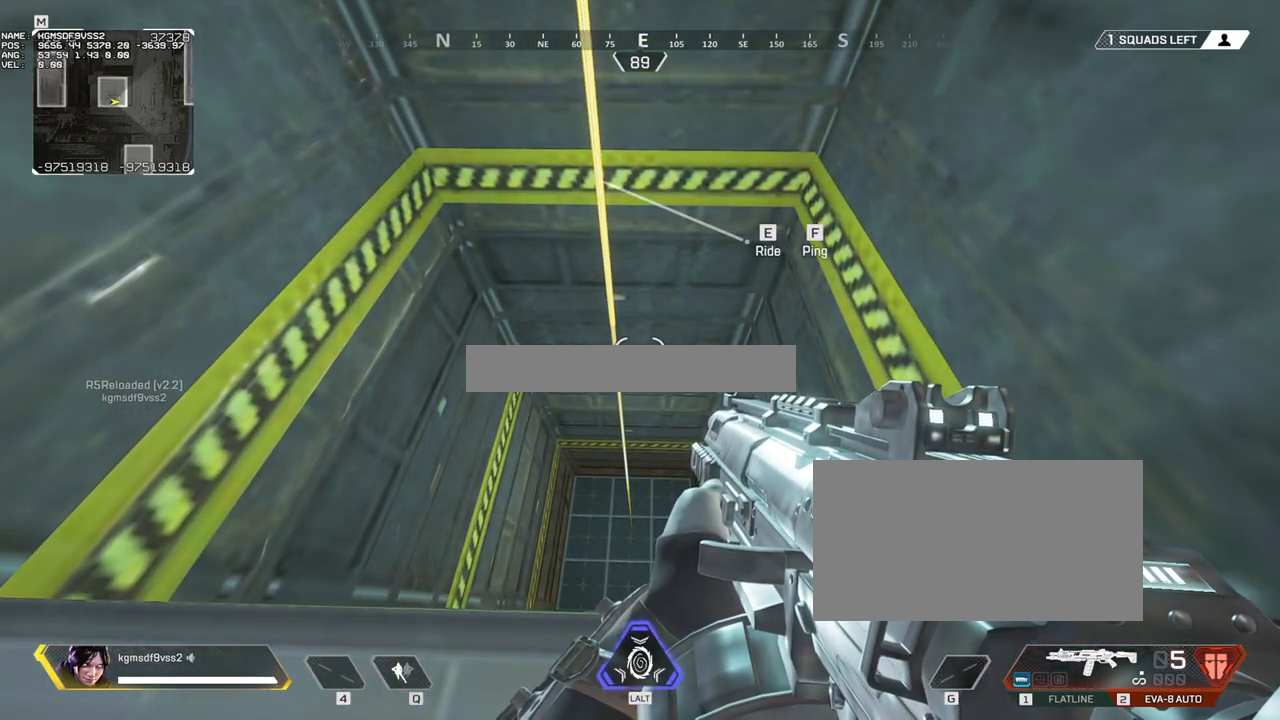
{"keys": ["a"], "mouse": [], "events": [[367, "a", "down"]]}
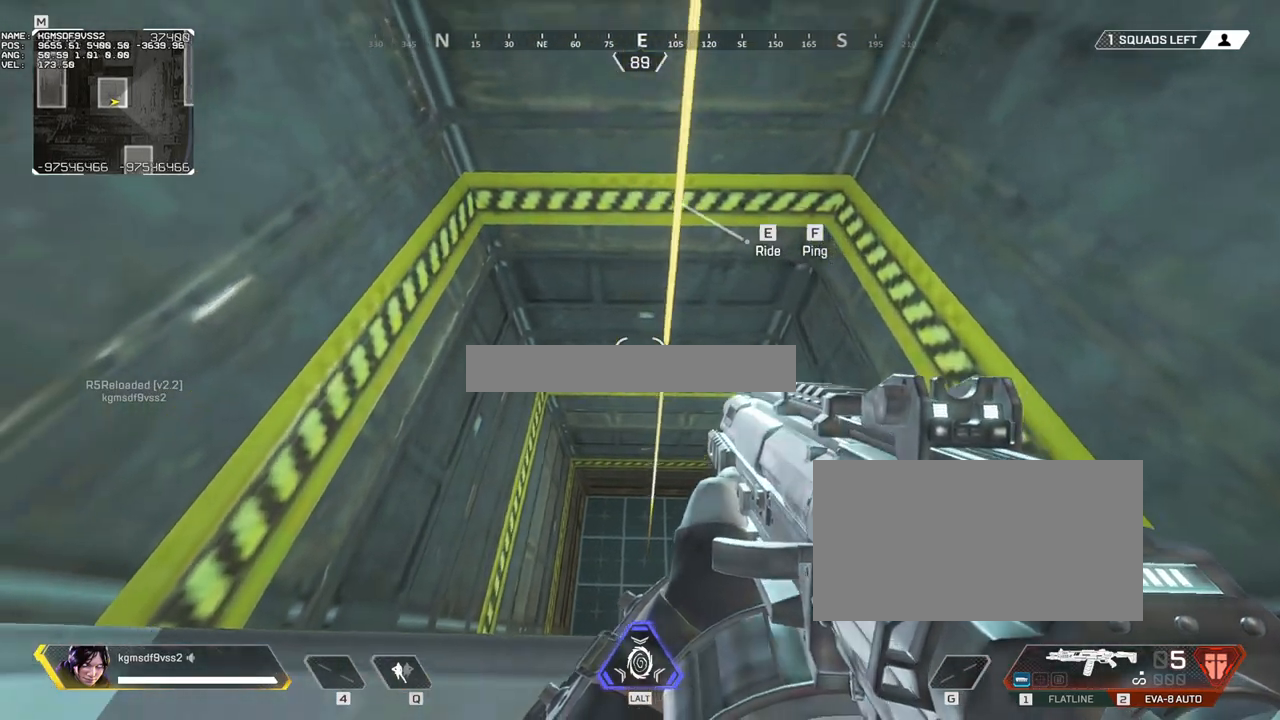
{"keys": ["d"], "mouse": [], "events": [[200, "a", "up"], [233, "d", "down"]]}
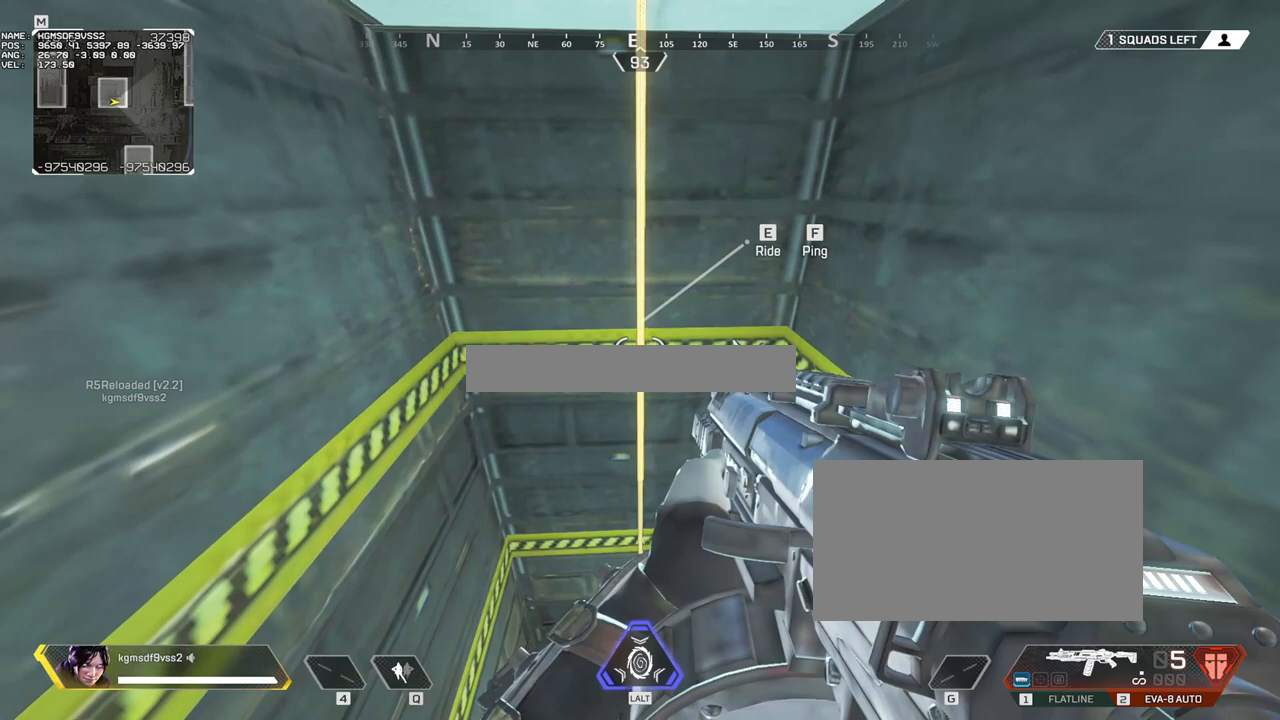
{"keys": [], "mouse": [], "events": [[100, "d", "up"]]}
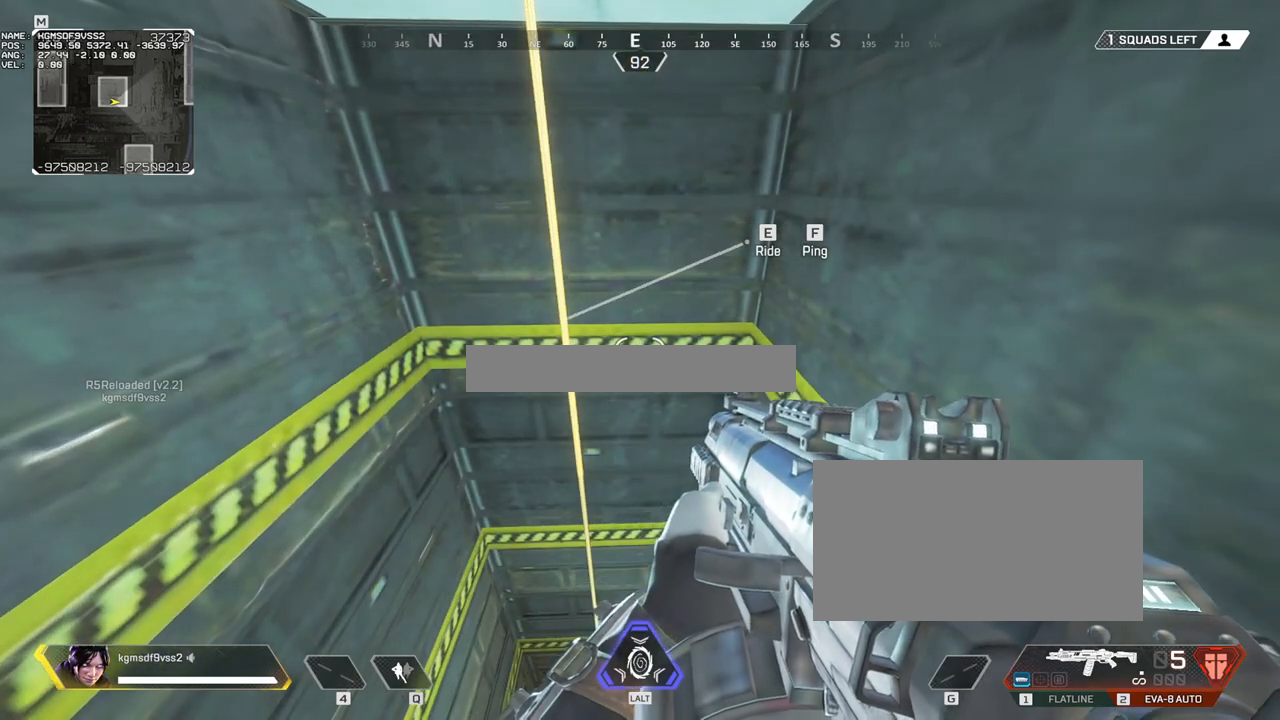
{"keys": [], "mouse": [], "events": []}
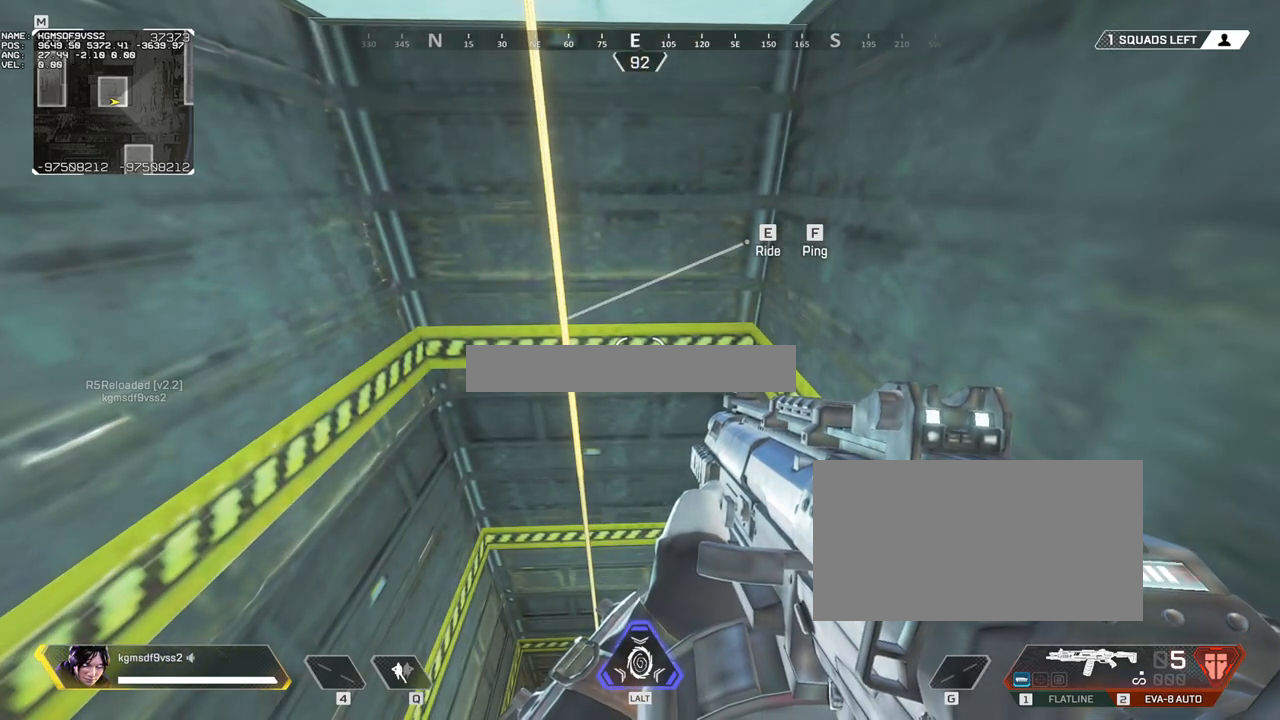
{"keys": [], "mouse": [], "events": []}
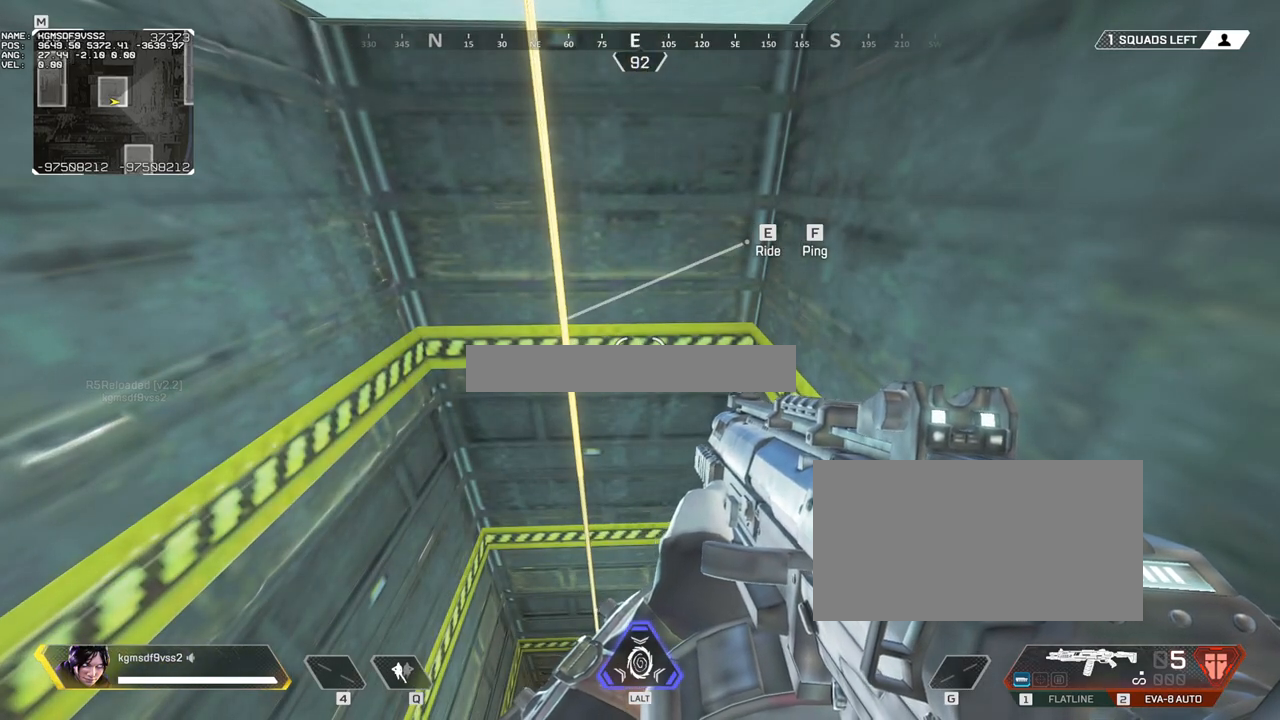
{"keys": [], "mouse": [], "events": [[200, "a", "down"], [483, "a", "up"]]}
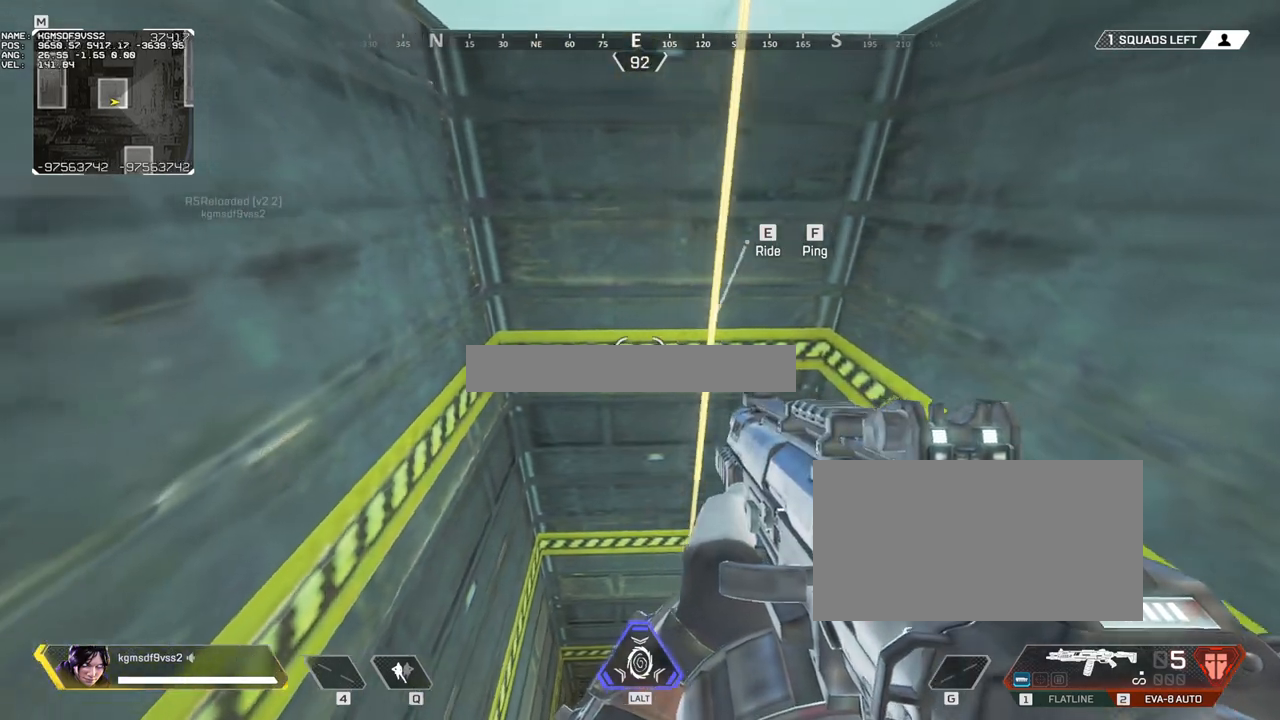
{"keys": [], "mouse": [], "events": [[167, "d", "down"], [267, "d", "up"]]}
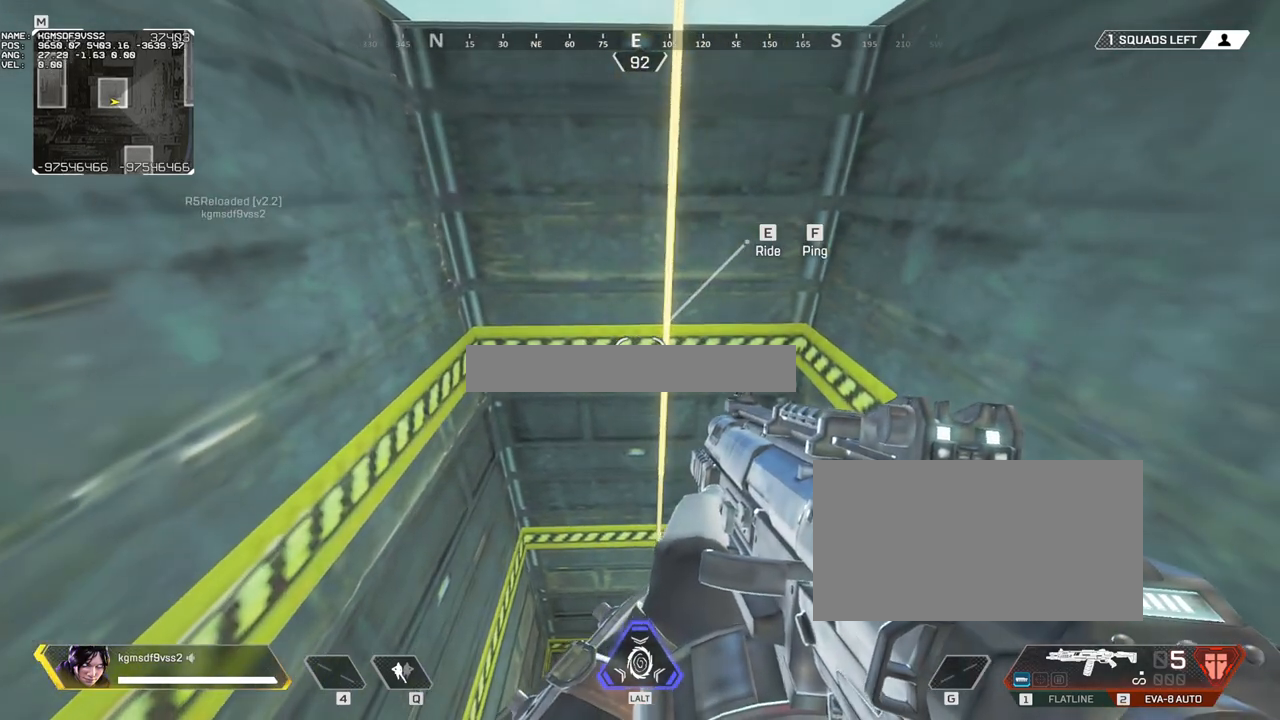
{"keys": [], "mouse": [], "events": []}
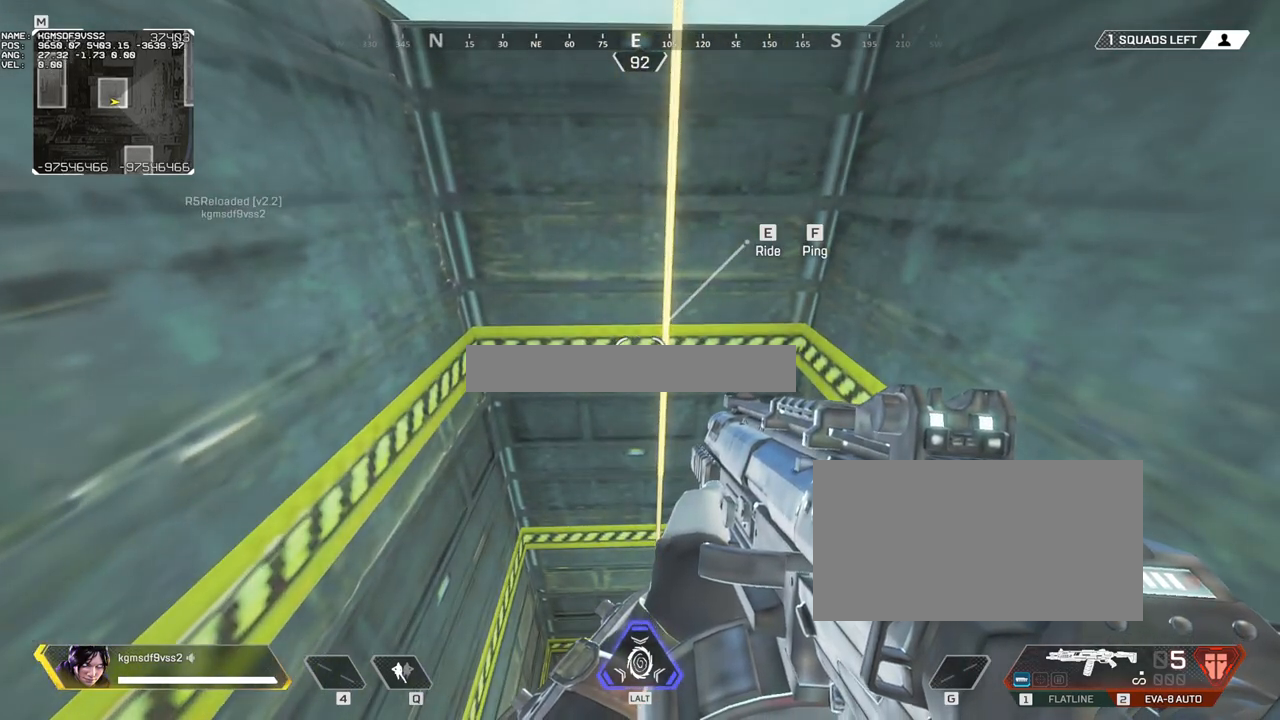
{"keys": [], "mouse": [], "events": []}
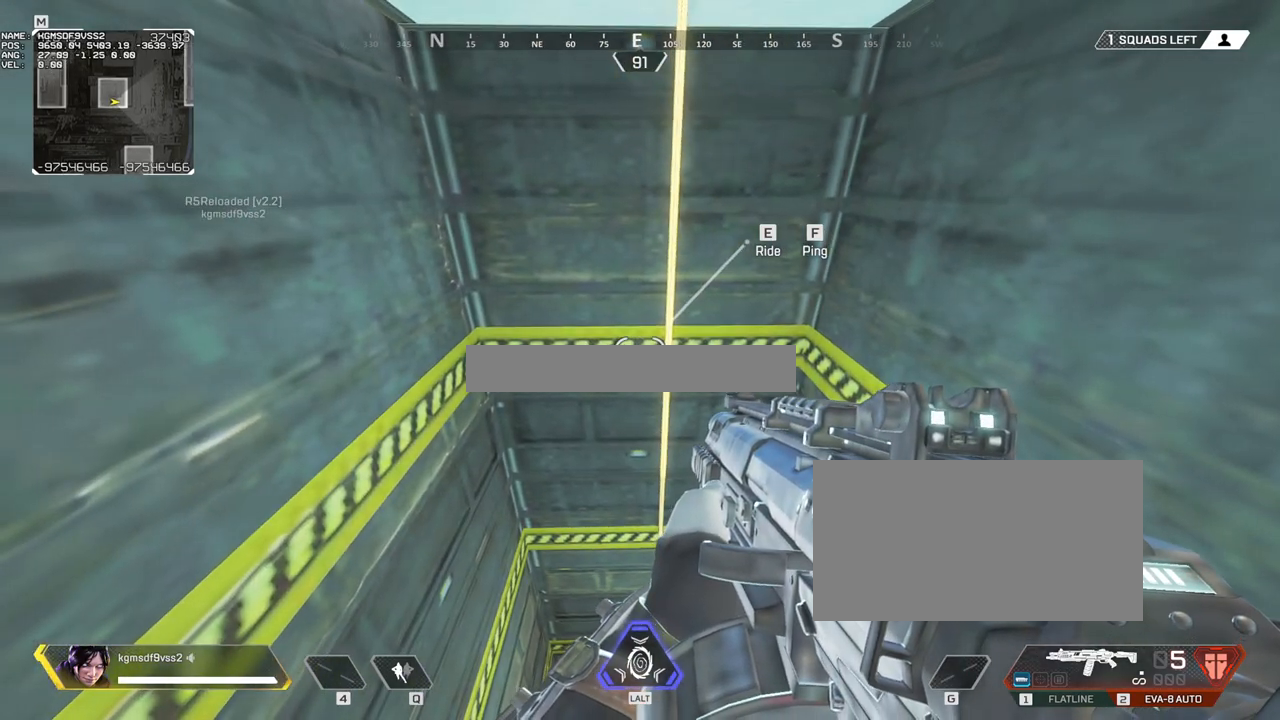
{"keys": [], "mouse": [], "events": [[267, "s", "down"], [367, "s", "up"]]}
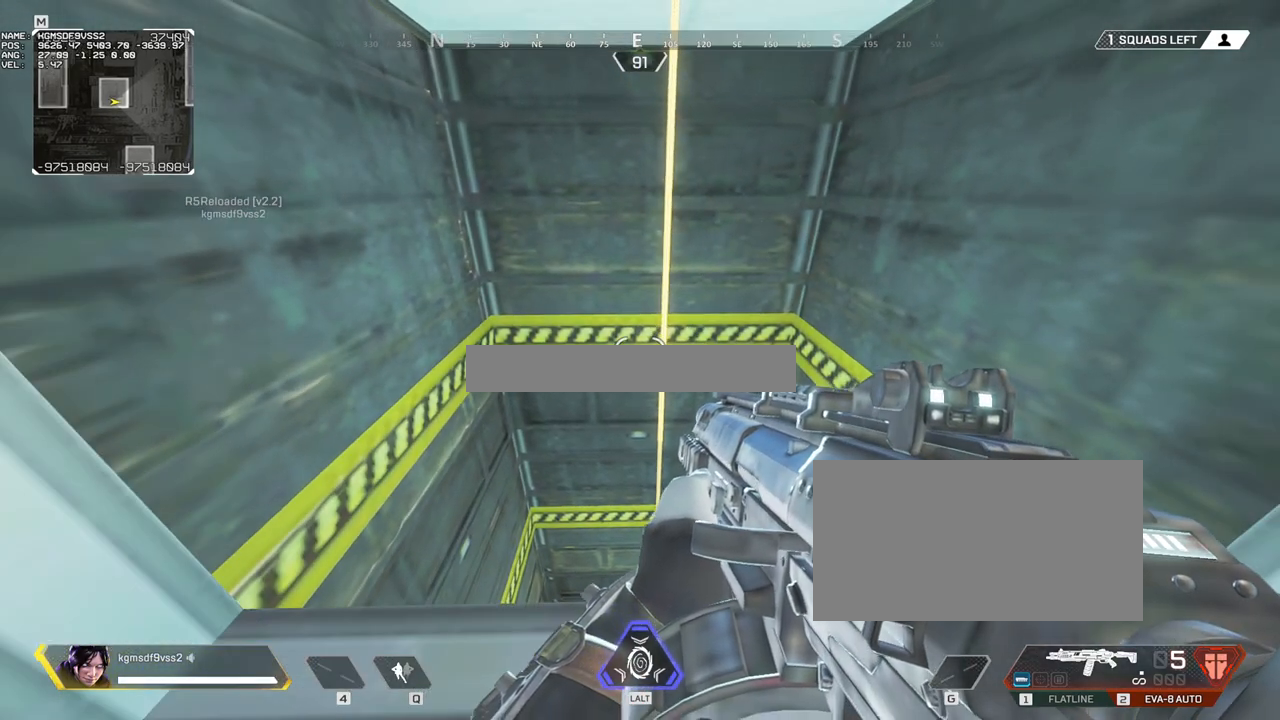
{"keys": ["a"], "mouse": [], "events": [[133, "d", "down"], [283, "d", "up"], [283, "w", "down"], [417, "a", "down"], [467, "w", "up"]]}
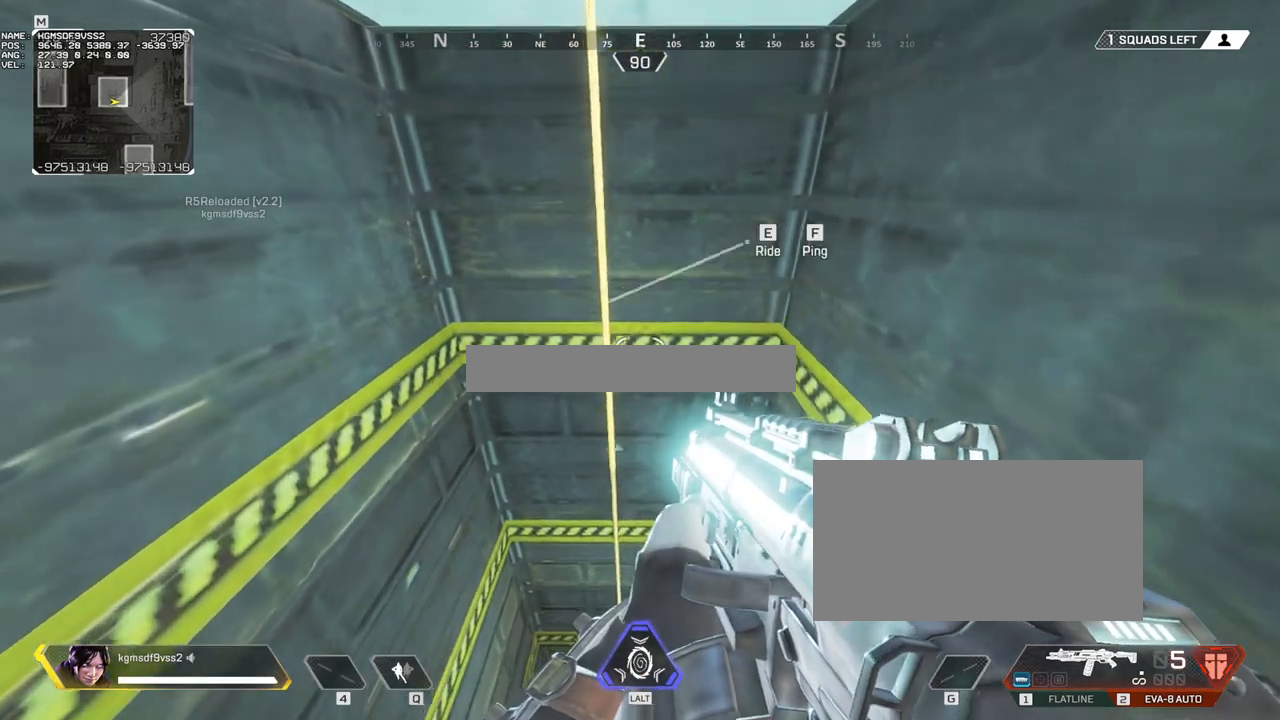
{"keys": ["d"], "mouse": [], "events": [[167, "a", "up"], [250, "d", "down"]]}
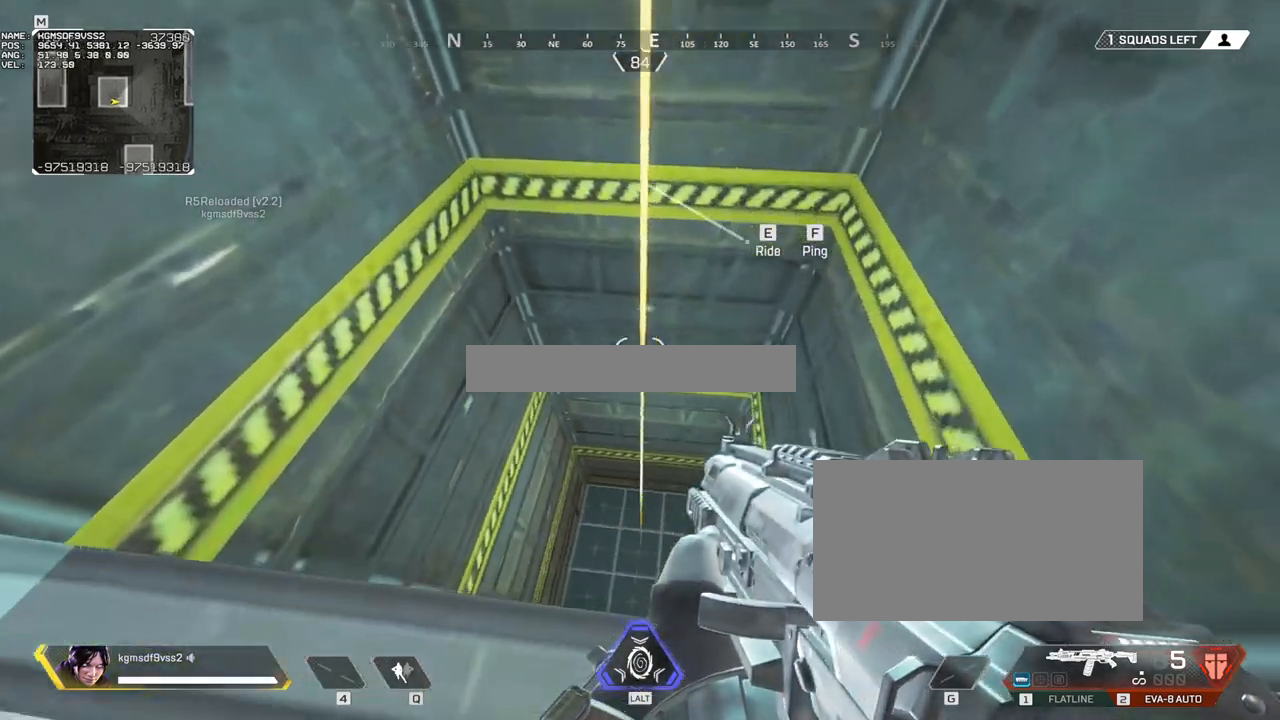
{"keys": ["a"], "mouse": [], "events": [[83, "a", "down"], [83, "d", "up"], [167, "s", "down"], [267, "s", "up"], [317, "mouse_left", "down"], [367, "mouse_left", "up"]]}
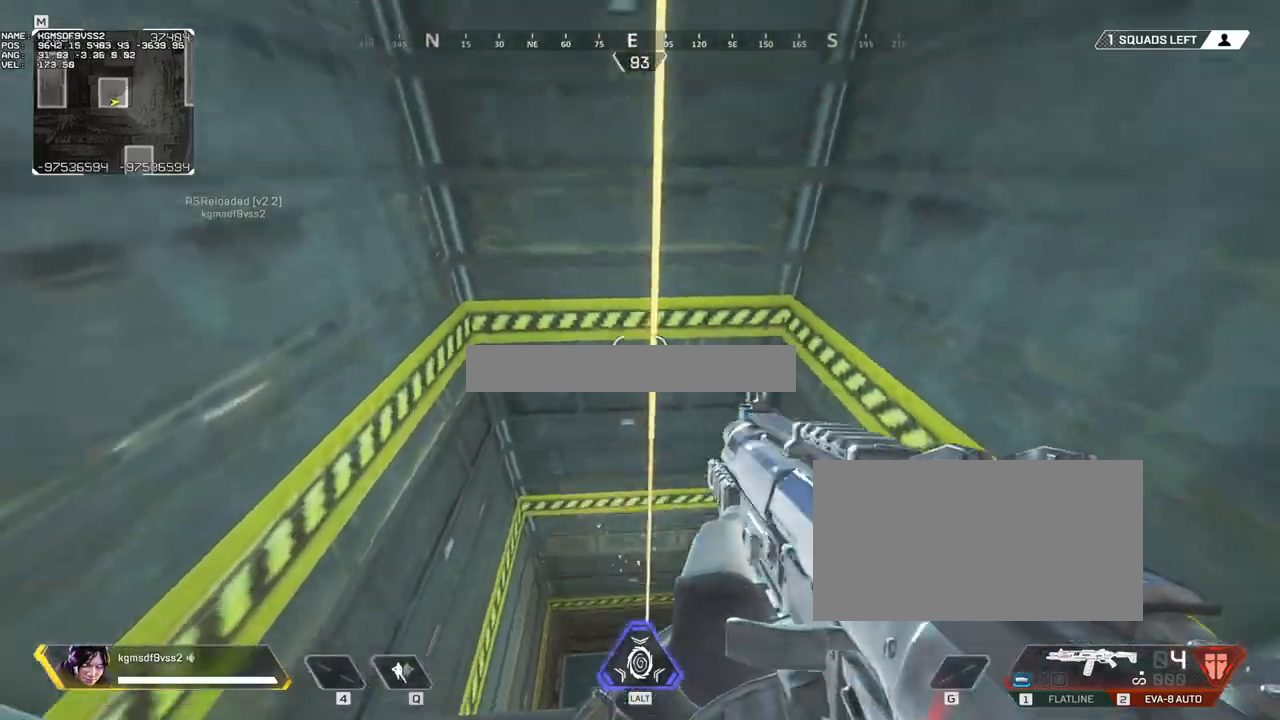
{"keys": ["3", "w"], "mouse": [], "events": [[100, "d", "down"], [100, "mouse_left", "down"], [150, "a", "up"], [200, "mouse_left", "up"], [233, "w", "down"], [333, "d", "up"], [333, "shift", "down"], [483, "3", "down"], [483, "shift", "up"]]}
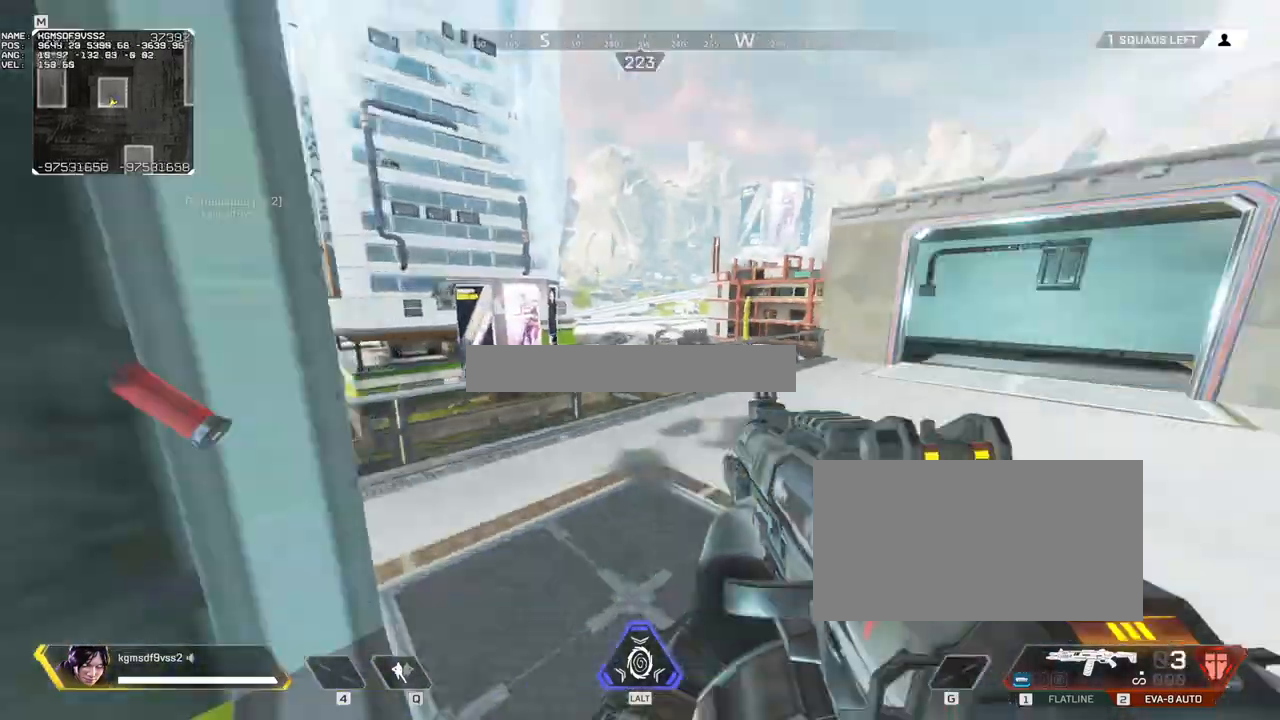
{"keys": ["2", "w"], "mouse": [], "events": [[67, "3", "up"], [67, "shift", "down"], [350, "shift", "up"], [433, "2", "down"]]}
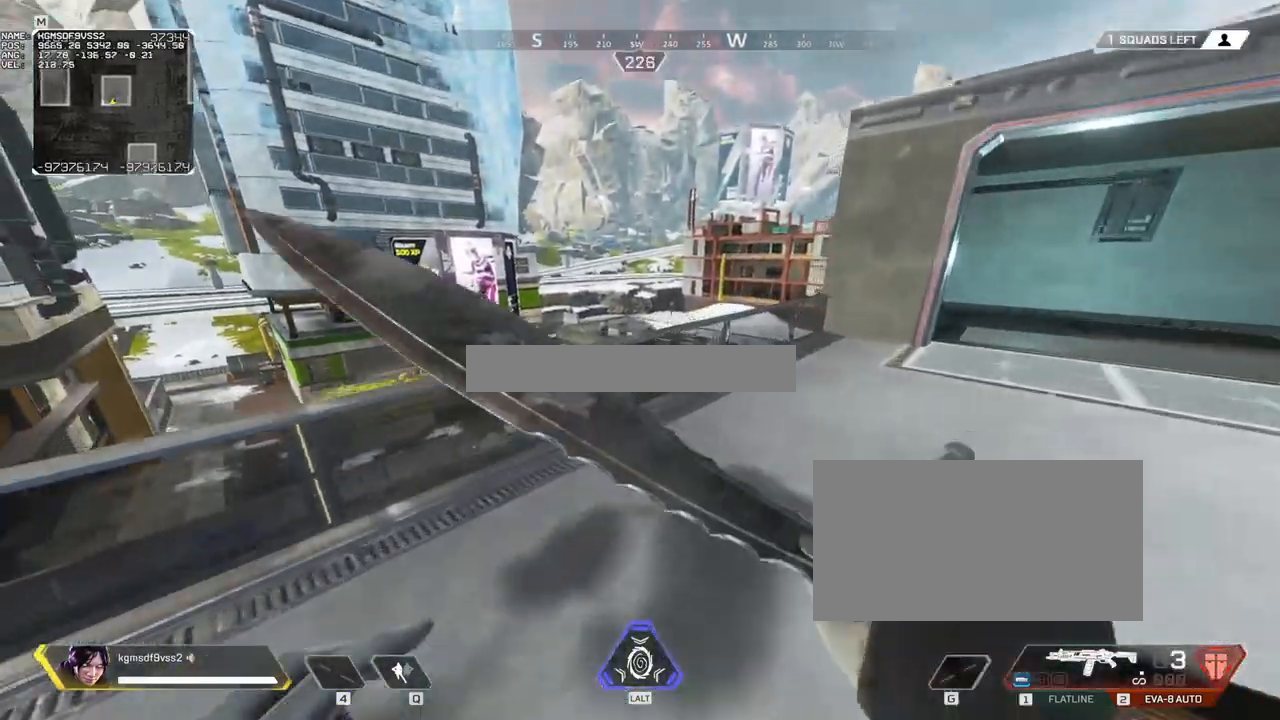
{"keys": ["d", "w"], "mouse": [], "events": [[33, "2", "up"], [500, "d", "down"]]}
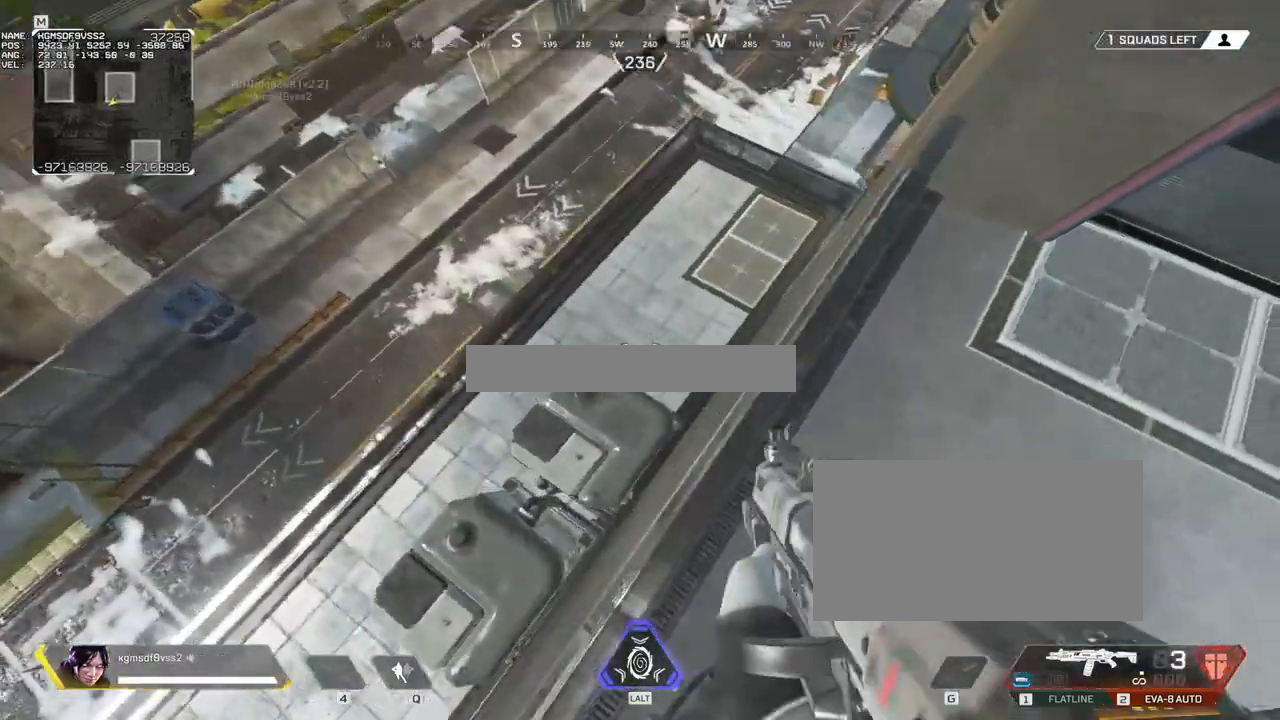
{"keys": [], "mouse": [], "events": [[100, "w", "up"], [417, "d", "up"]]}
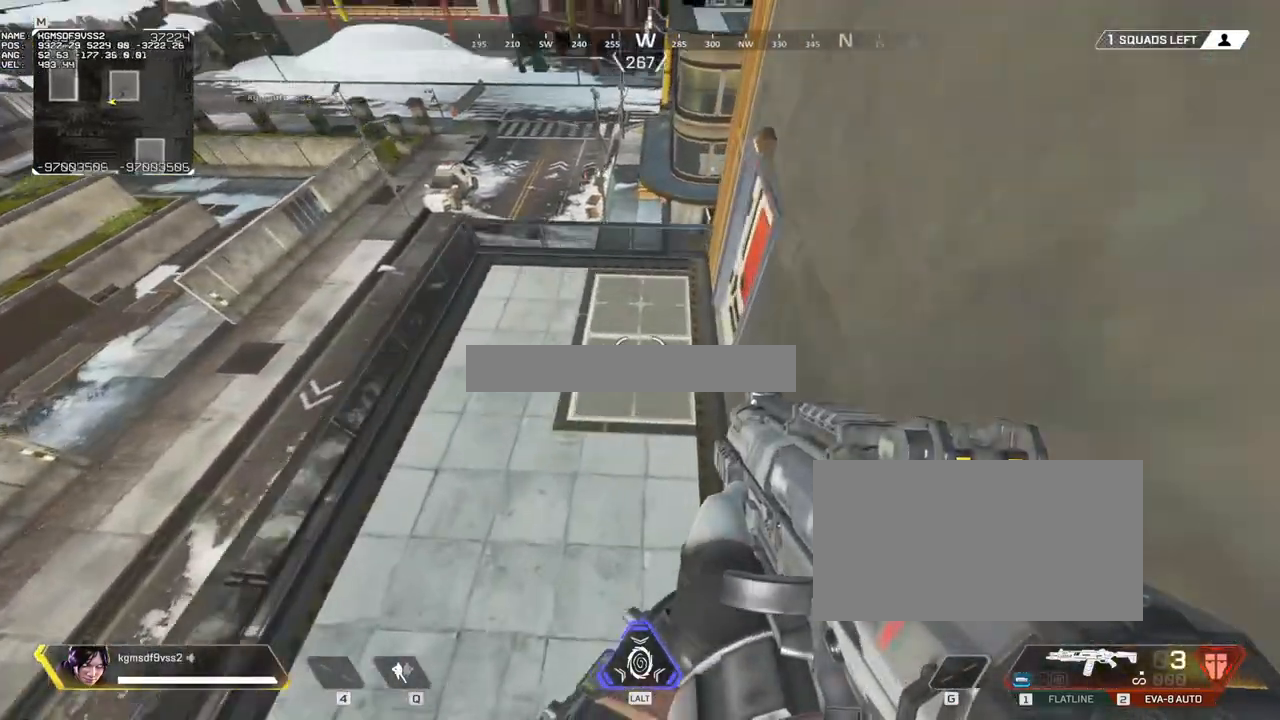
{"keys": [], "mouse": [], "events": [[17, "a", "down"], [150, "a", "up"]]}
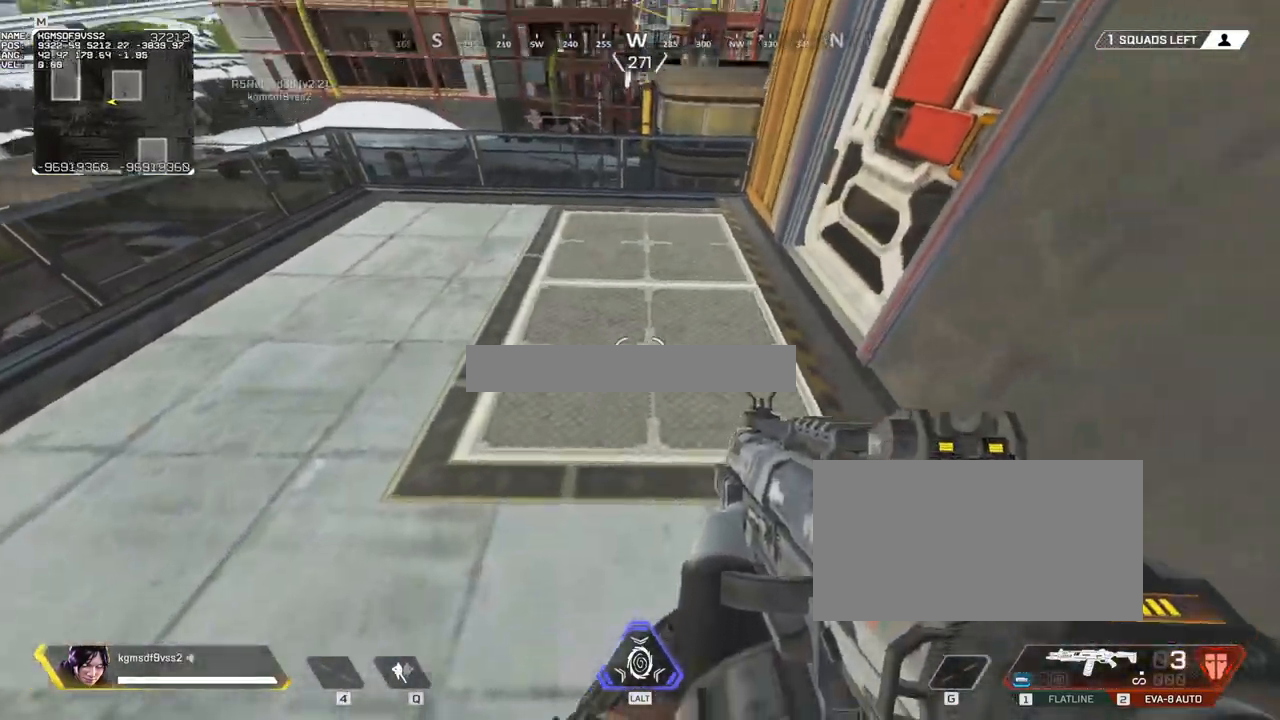
{"keys": [], "mouse": [], "events": []}
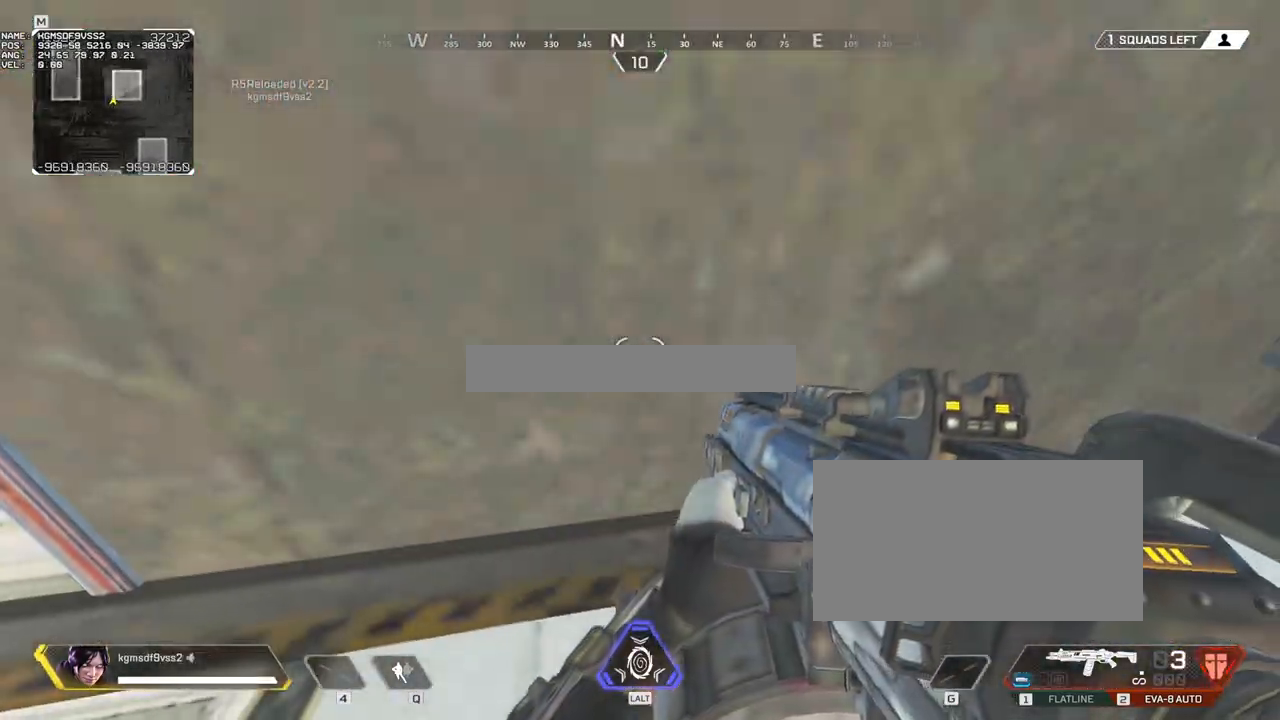
{"keys": ["shift", "w"], "mouse": [], "events": [[283, "d", "down"], [383, "w", "down"], [467, "d", "up"], [467, "shift", "down"]]}
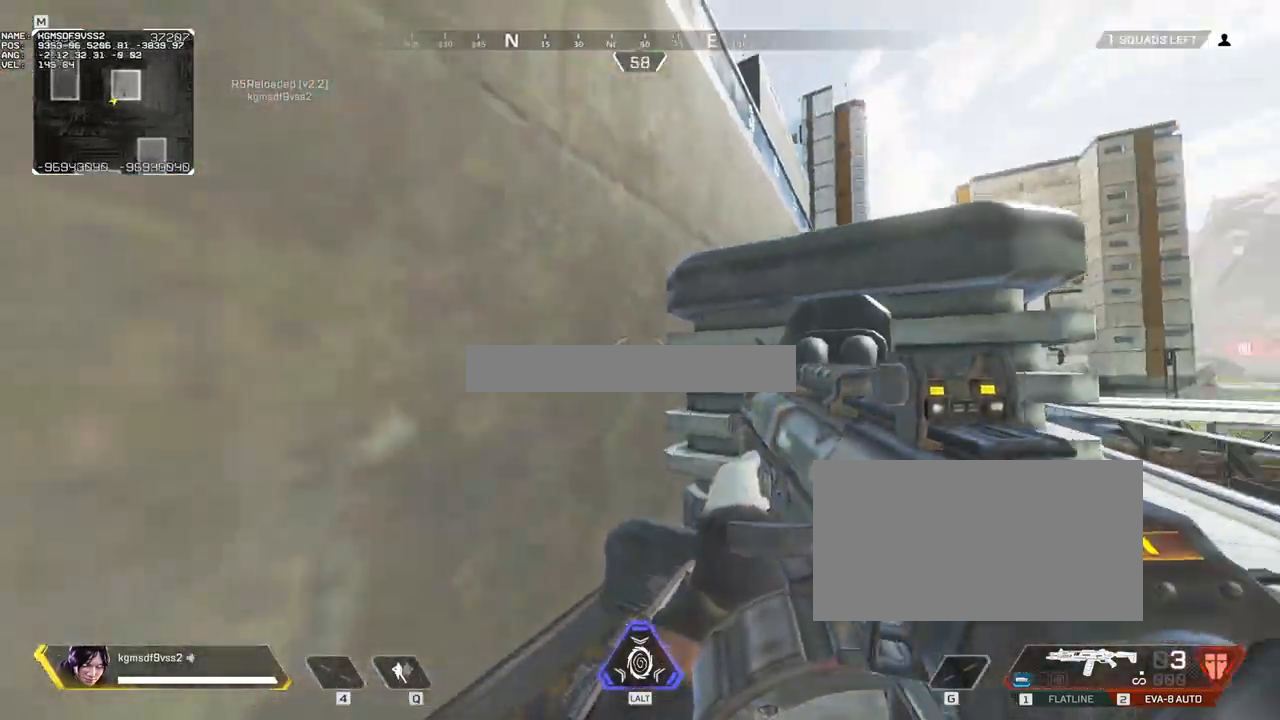
{"keys": ["shift", "w"], "mouse": []}